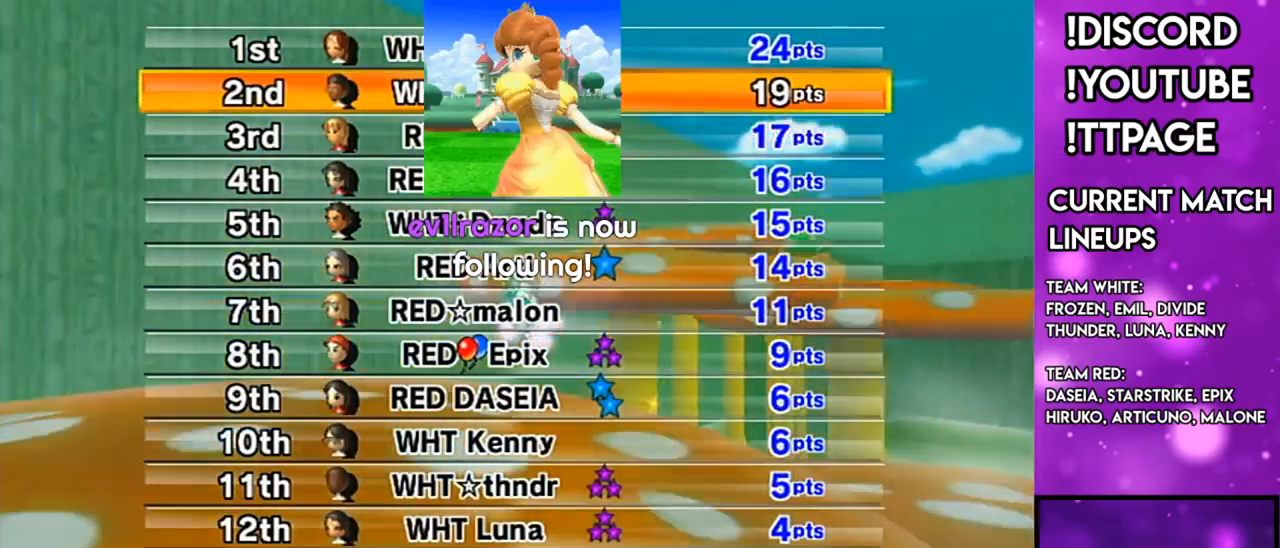
Gameplay with a controller (Nintendo layout); each line is a JSON object with the inputs held at the frame after it. "events" lists button and stick changes between this image and that frame as [ms after this image, input, new state], when the widget could be followed in between. Not read: L3 R3.
{"buttons": [], "left_stick": "center", "right_stick": "center", "events": [[17, "L1", "down"], [17, "R1", "down"], [17, "right_stick", "left"], [67, "L1", "up"], [67, "R1", "up"], [67, "right_stick", "center"], [451, "R1", "down"], [484, "R1", "up"]]}
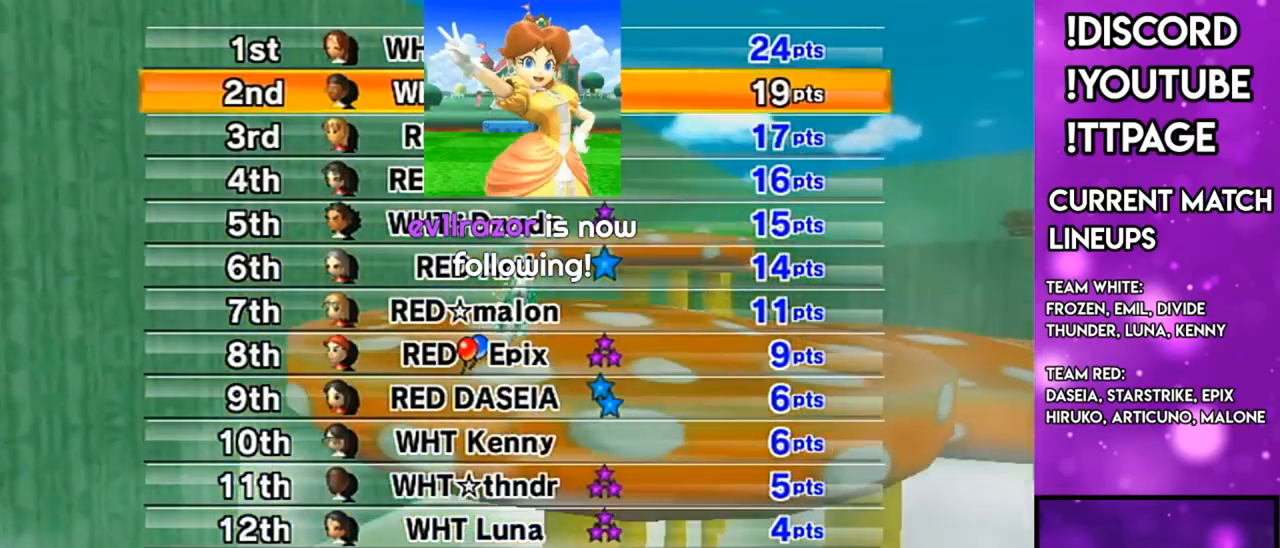
{"buttons": [], "left_stick": "center", "right_stick": "center", "events": []}
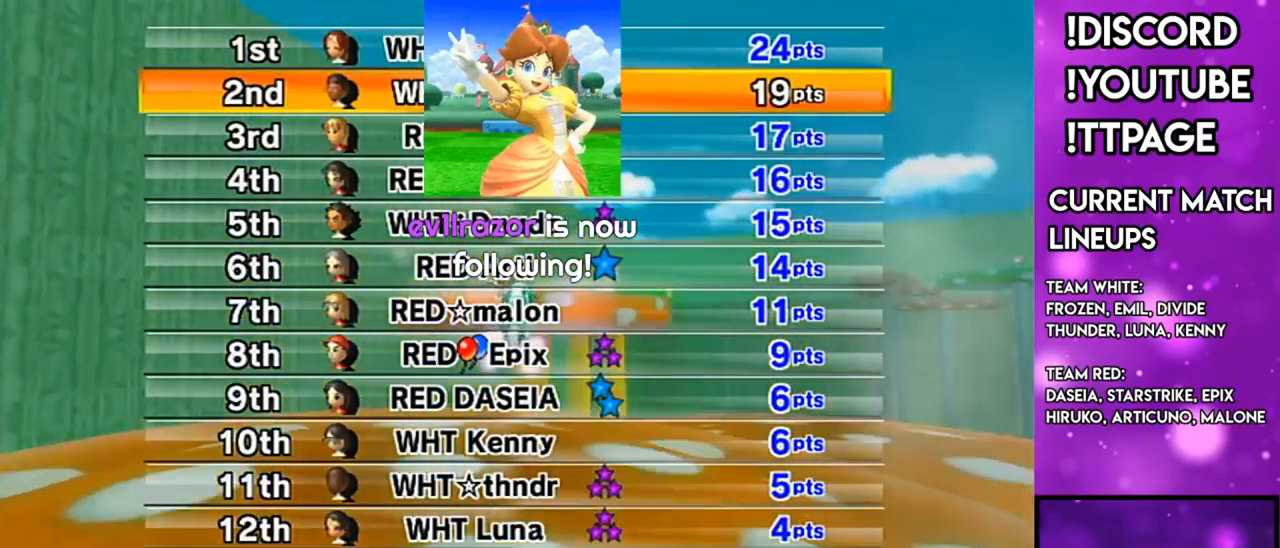
{"buttons": [], "left_stick": "center", "right_stick": "center", "events": []}
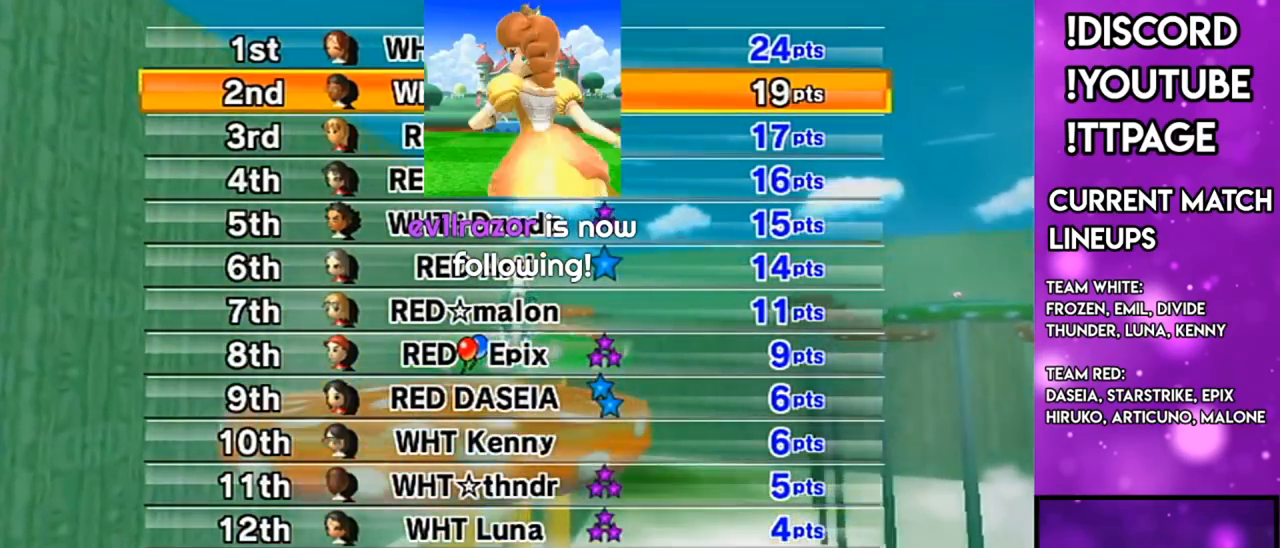
{"buttons": [], "left_stick": "center", "right_stick": "center", "events": [[116, "R1", "down"], [133, "R1", "up"]]}
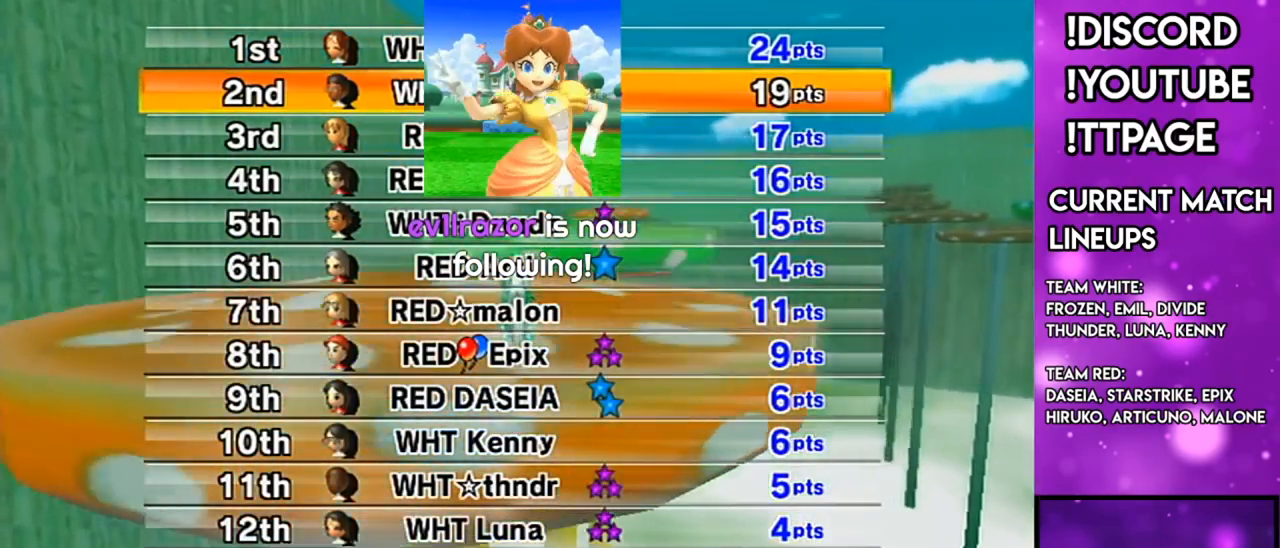
{"buttons": [], "left_stick": "center", "right_stick": "center", "events": []}
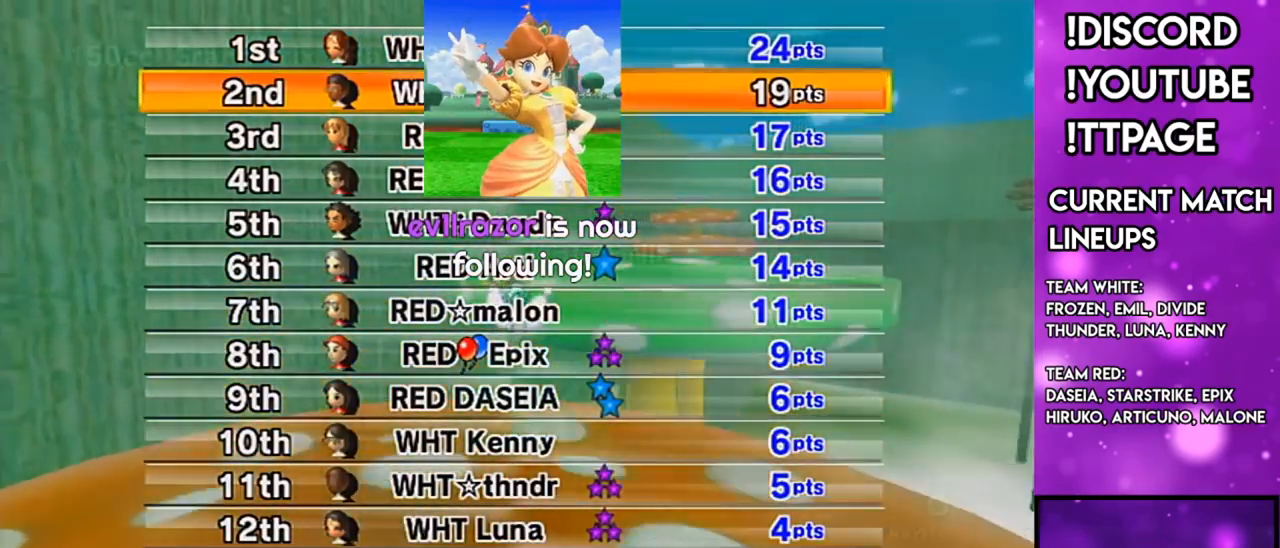
{"buttons": [], "left_stick": "center", "right_stick": "center", "events": [[267, "R1", "down"], [267, "right_stick", "left"], [317, "R1", "up"], [317, "right_stick", "center"]]}
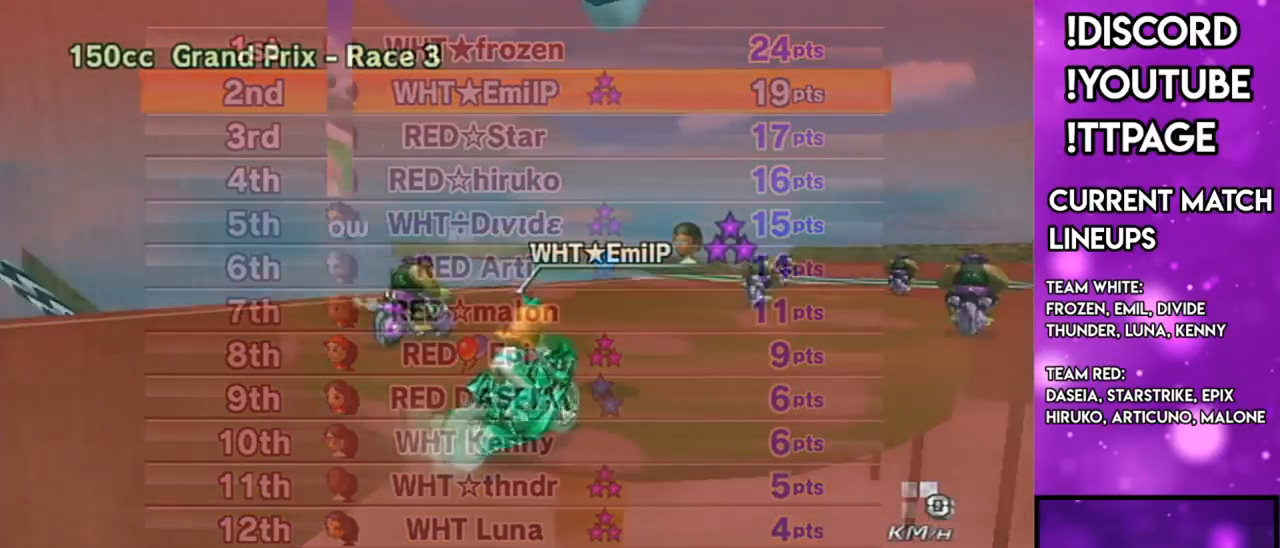
{"buttons": [], "left_stick": "center", "right_stick": "center", "events": []}
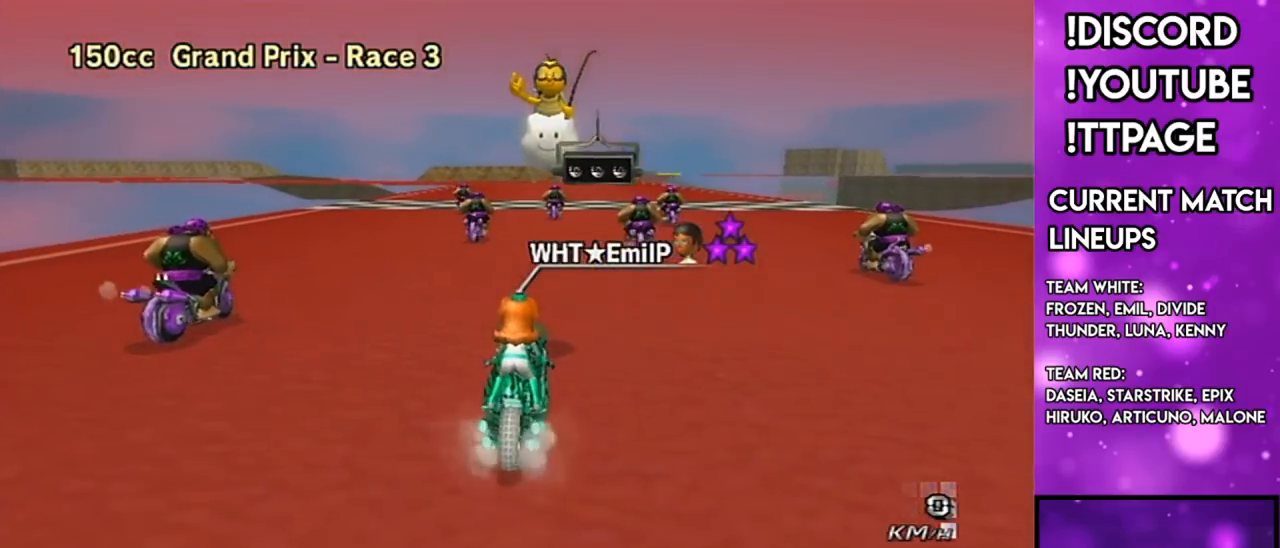
{"buttons": [], "left_stick": "center", "right_stick": "center", "events": []}
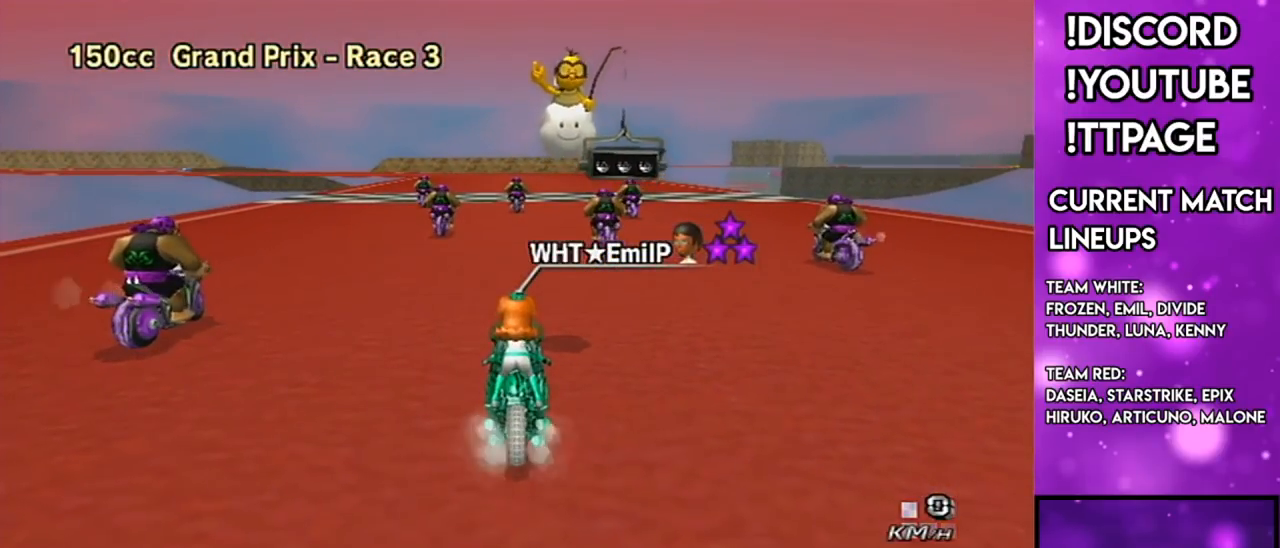
{"buttons": [], "left_stick": "center", "right_stick": "center", "events": []}
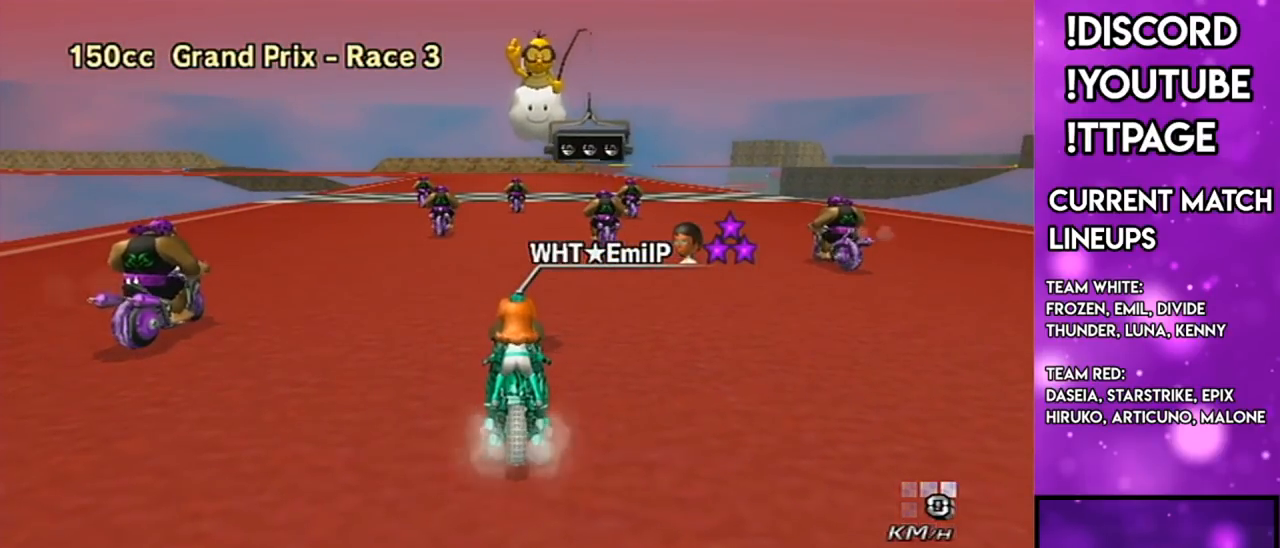
{"buttons": [], "left_stick": "center", "right_stick": "center", "events": []}
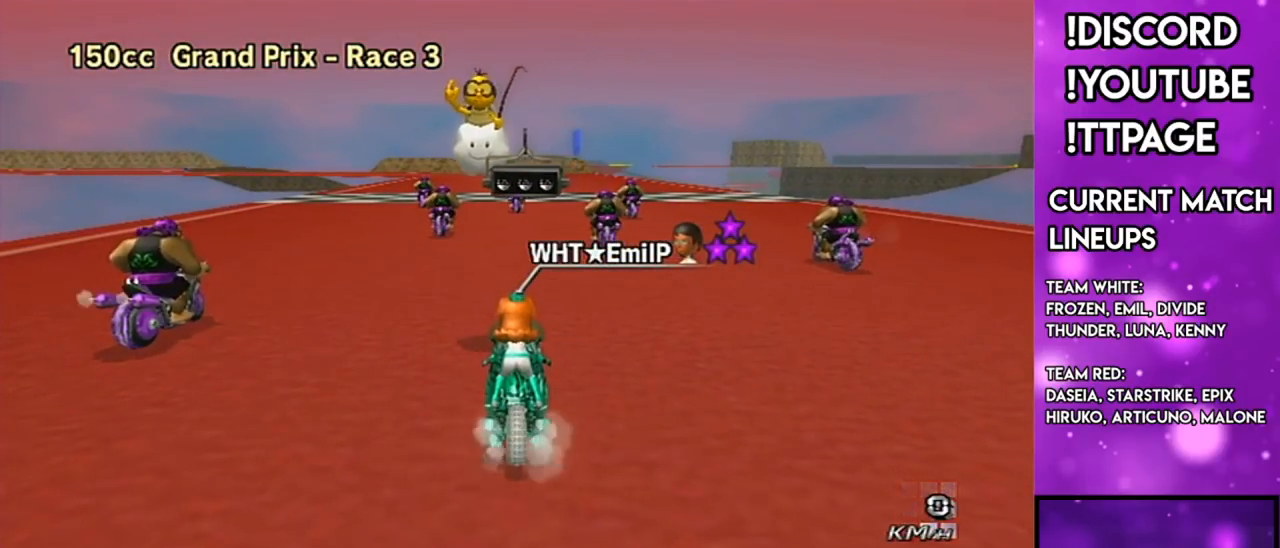
{"buttons": [], "left_stick": "center", "right_stick": "center", "events": []}
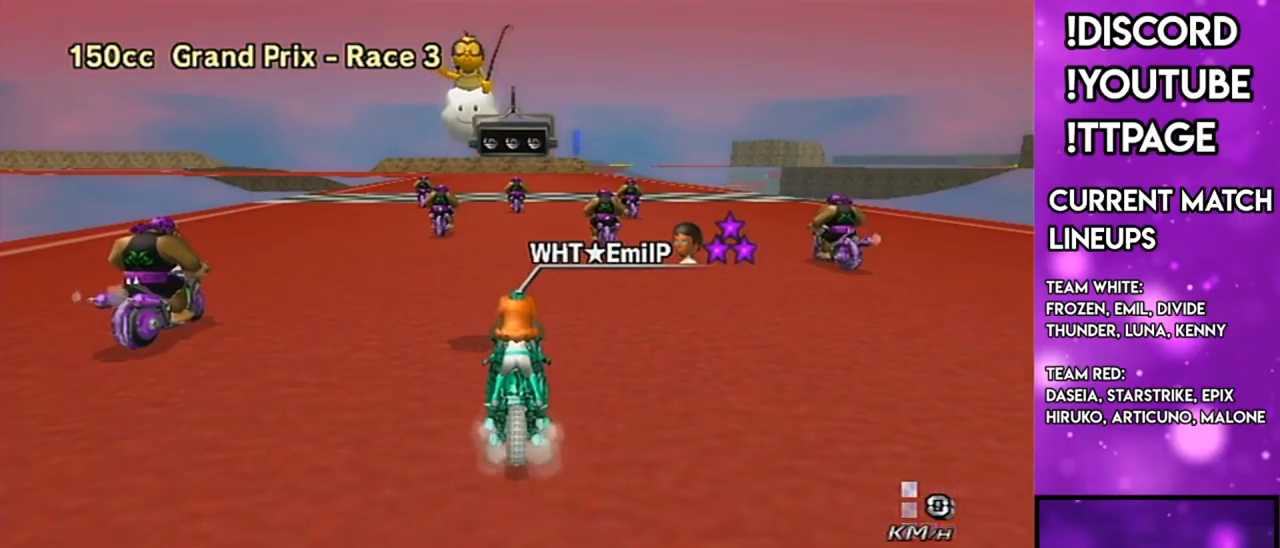
{"buttons": [], "left_stick": "center", "right_stick": "center", "events": []}
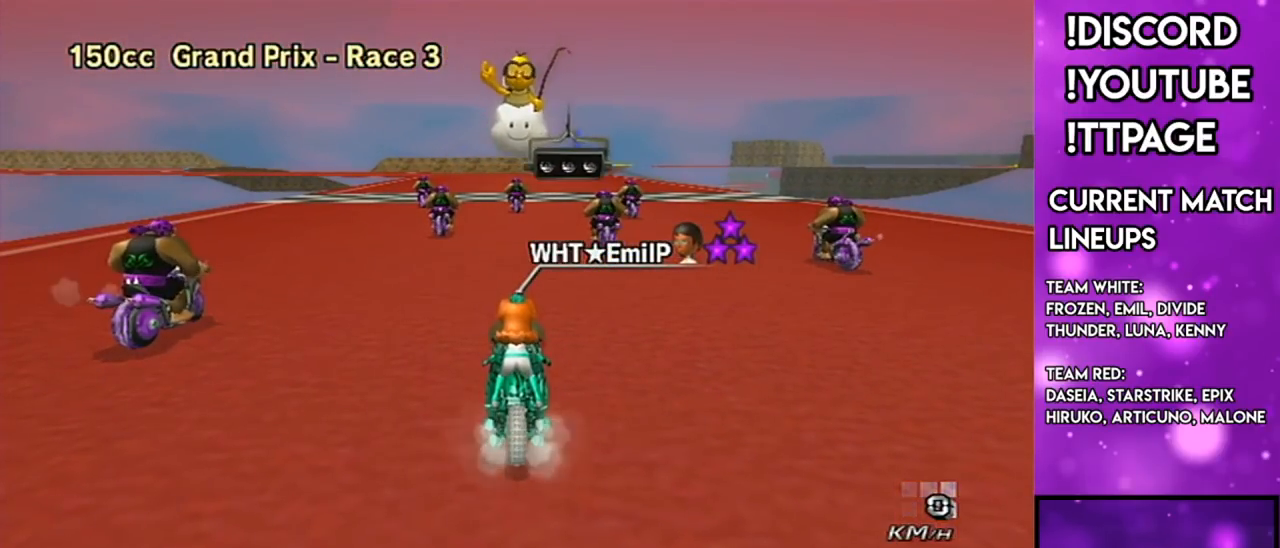
{"buttons": [], "left_stick": "center", "right_stick": "center", "events": []}
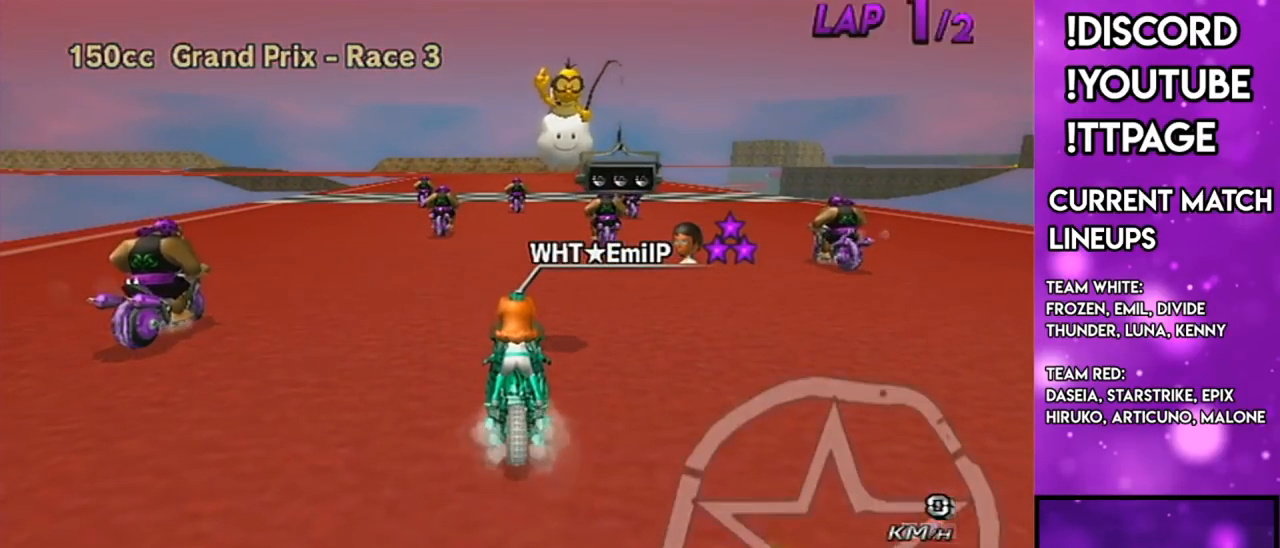
{"buttons": [], "left_stick": "center", "right_stick": "center", "events": []}
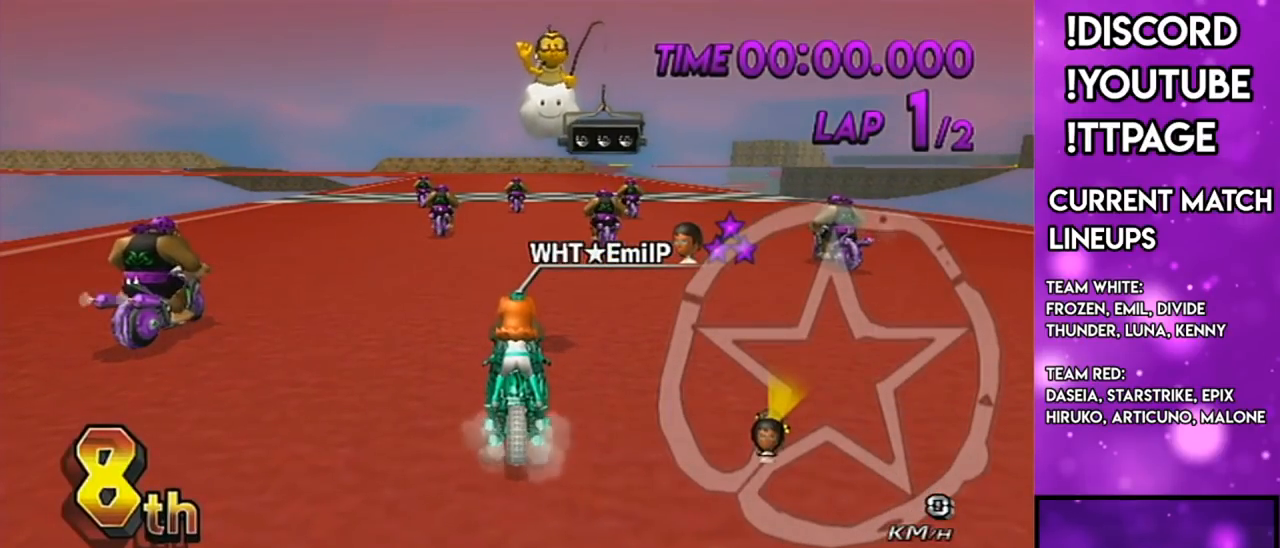
{"buttons": [], "left_stick": "left", "right_stick": "center", "events": [[134, "DPAD_LEFT", "down"], [134, "DPAD_UP", "down"], [234, "DPAD_LEFT", "up"], [234, "DPAD_UP", "up"], [367, "R1", "down"], [401, "R1", "up"], [401, "left_stick", "left"]]}
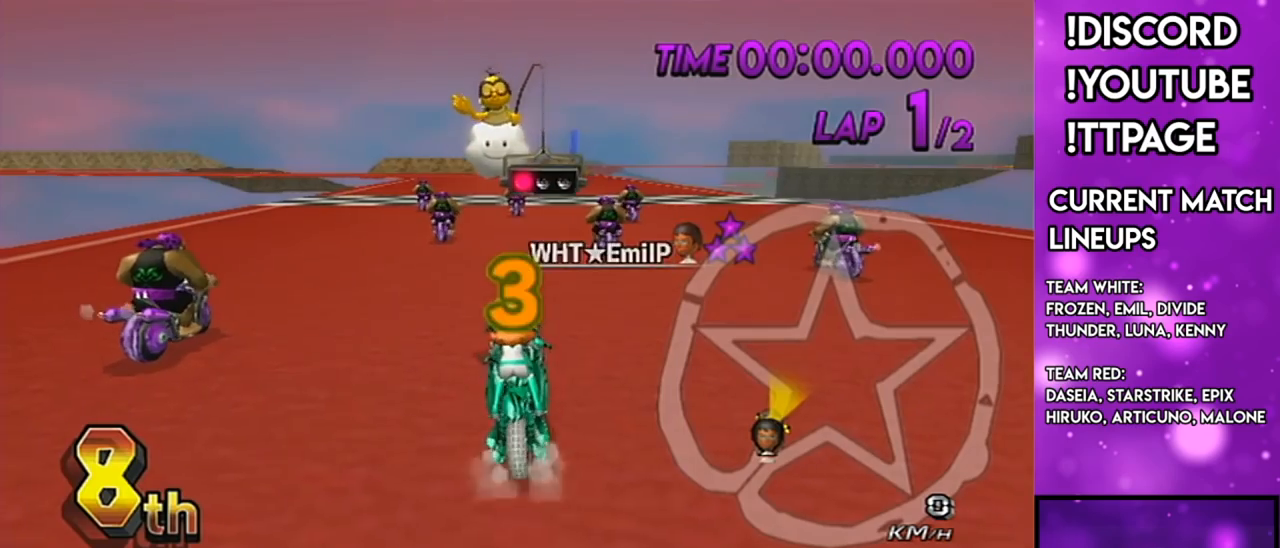
{"buttons": [], "left_stick": "center", "right_stick": "center", "events": [[50, "left_stick", "center"]]}
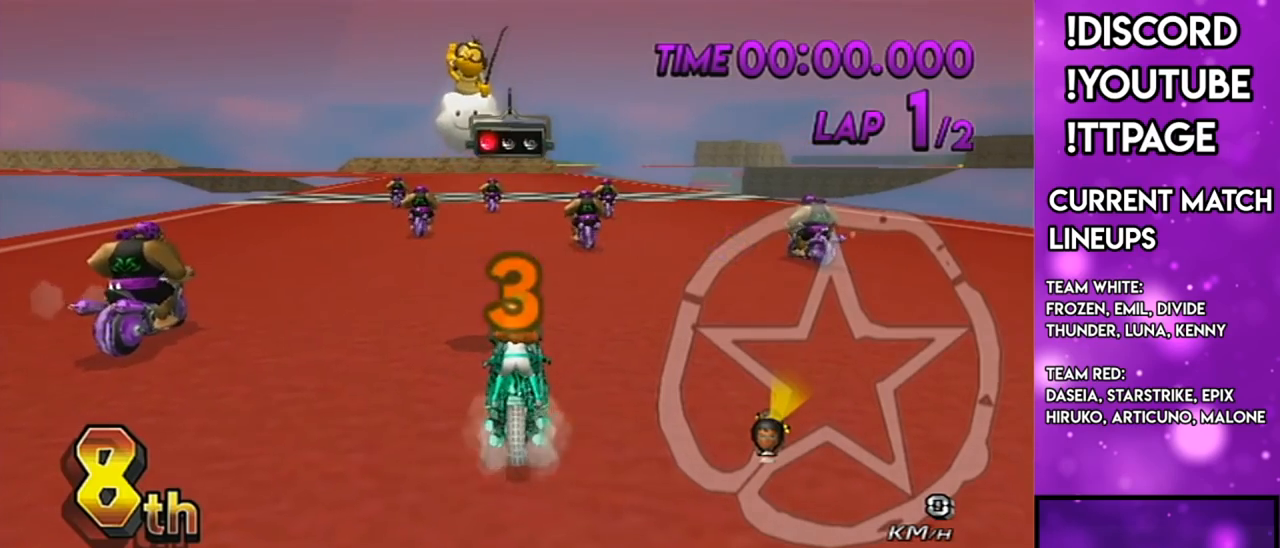
{"buttons": [], "left_stick": "center", "right_stick": "center", "events": []}
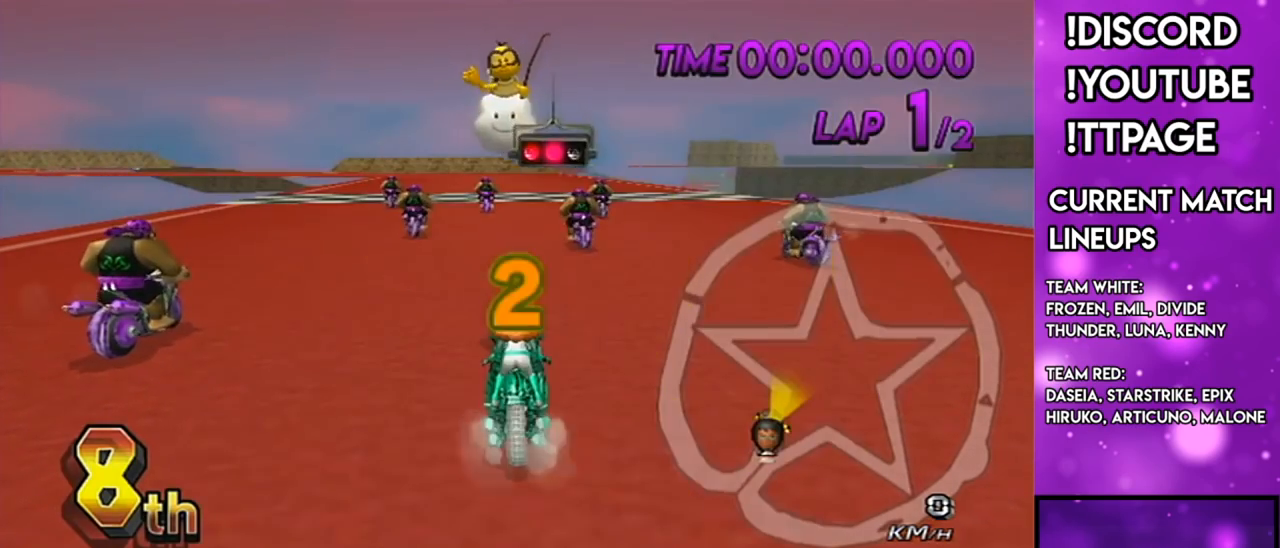
{"buttons": ["A"], "left_stick": "center", "right_stick": "center", "events": [[150, "A", "down"], [150, "DPAD_LEFT", "down"], [150, "DPAD_UP", "down"], [267, "DPAD_LEFT", "up"], [267, "DPAD_UP", "up"]]}
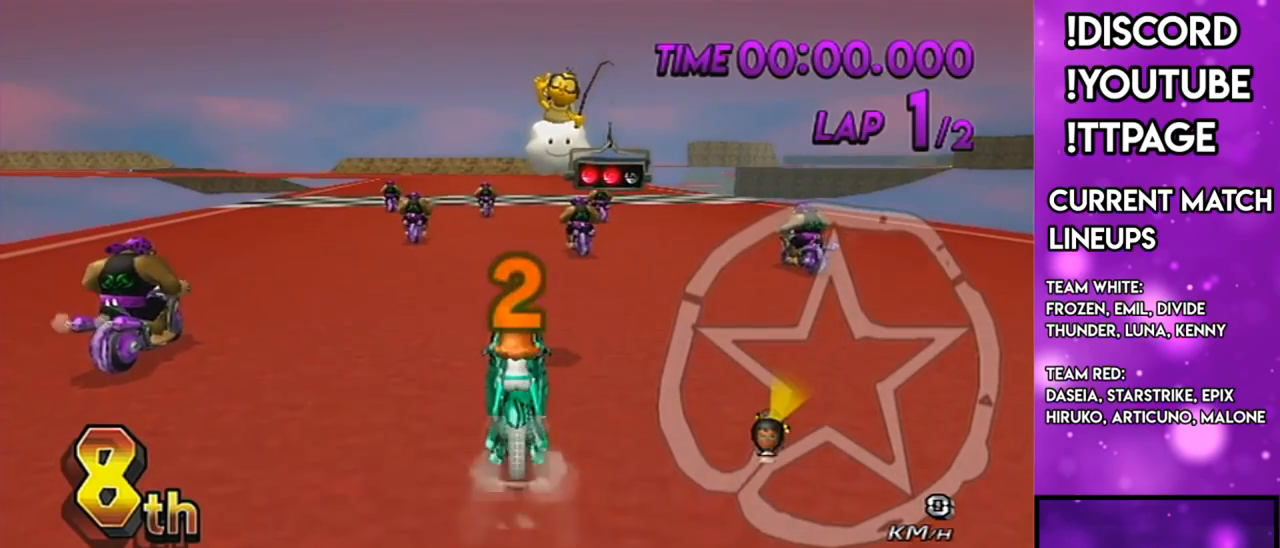
{"buttons": ["A"], "left_stick": "center", "right_stick": "center", "events": [[50, "left_stick", "down-right"], [117, "R1", "down"], [150, "R1", "up"], [150, "left_stick", "center"]]}
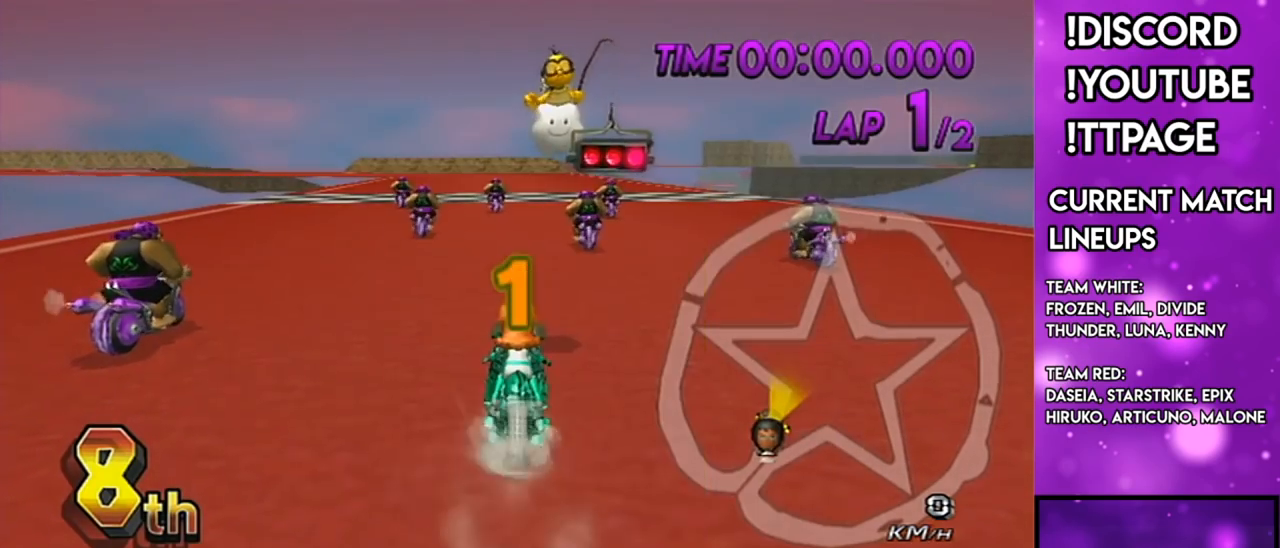
{"buttons": ["A"], "left_stick": "center", "right_stick": "center", "events": [[367, "R1", "down"], [400, "R1", "up"]]}
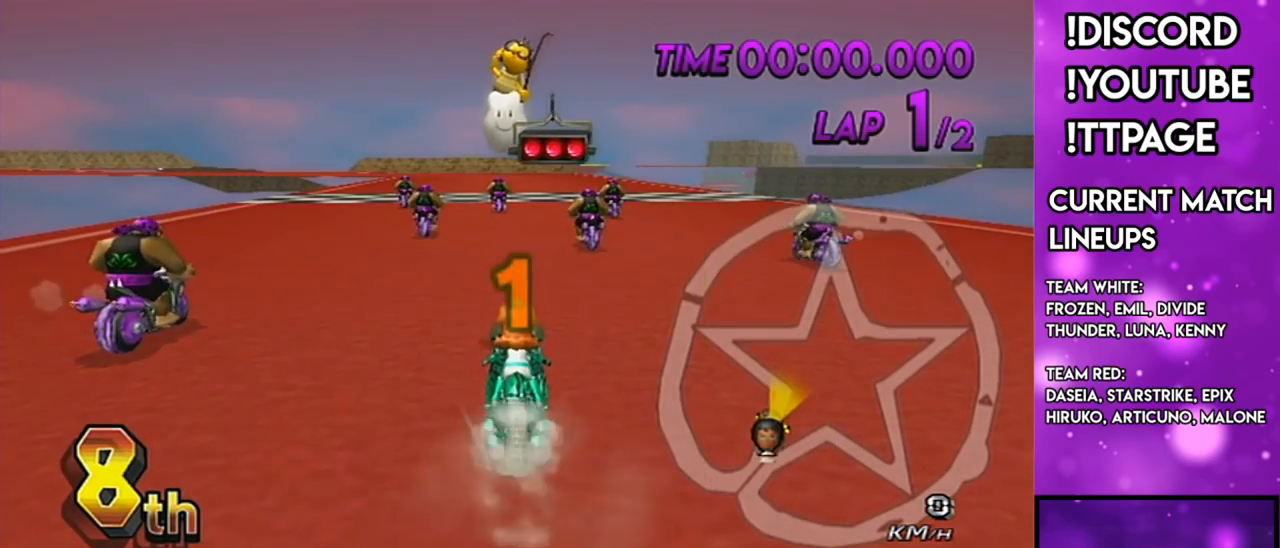
{"buttons": ["A"], "left_stick": "center", "right_stick": "center", "events": []}
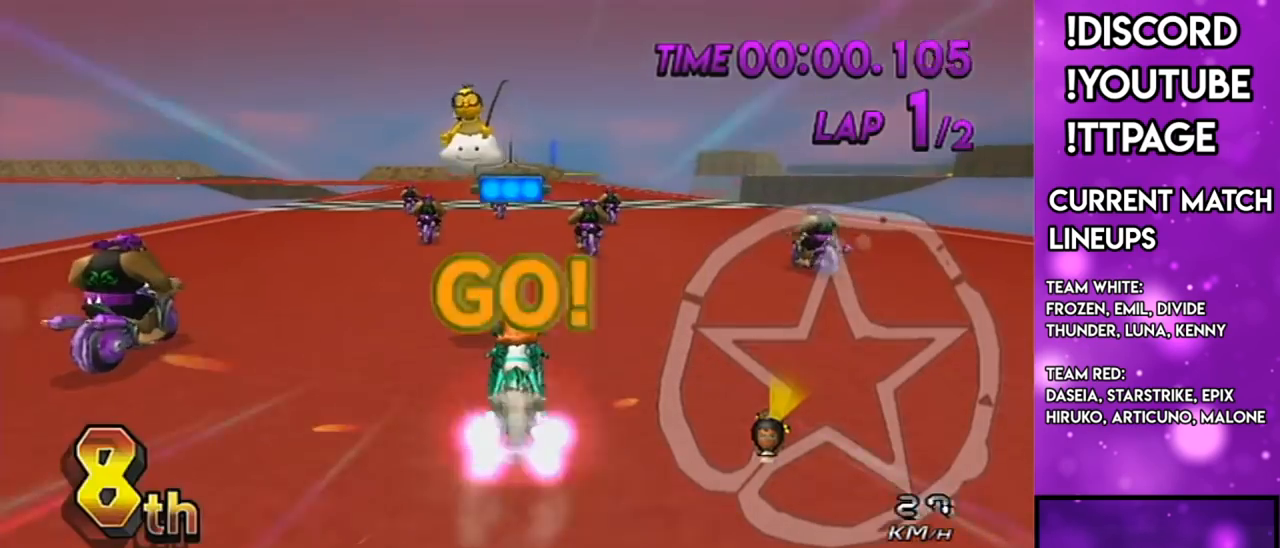
{"buttons": ["A"], "left_stick": "center", "right_stick": "center", "events": []}
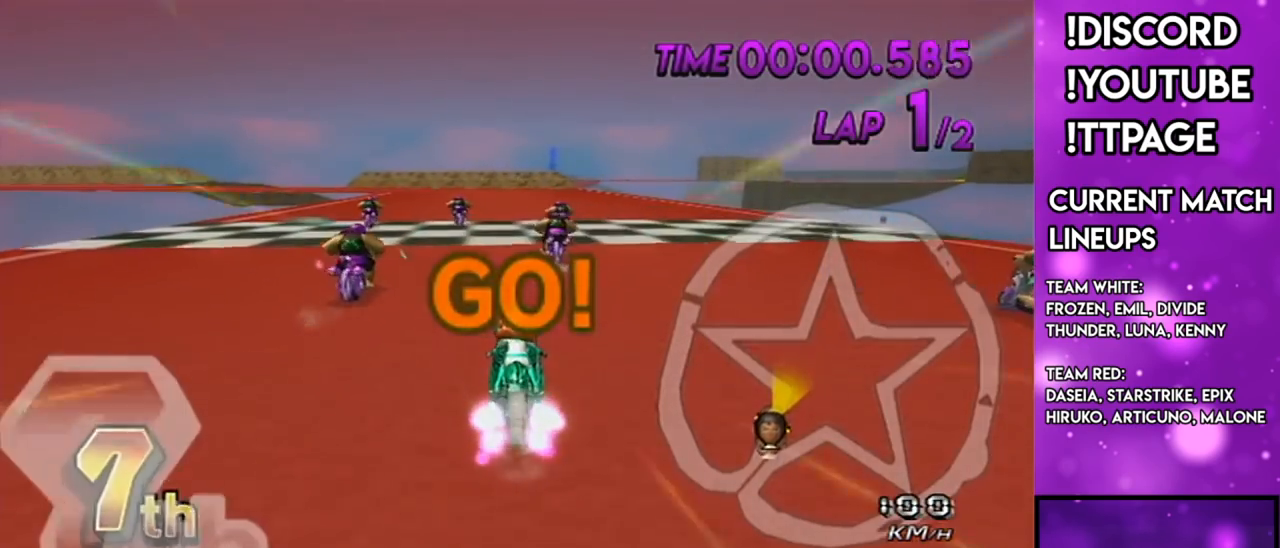
{"buttons": ["A", "R1"], "left_stick": "up-left", "right_stick": "center", "events": [[34, "left_stick", "right"], [101, "L1", "down"], [101, "R1", "down"], [134, "L1", "up"], [134, "R1", "up"], [234, "left_stick", "center"], [284, "R1", "down"], [501, "left_stick", "up-left"]]}
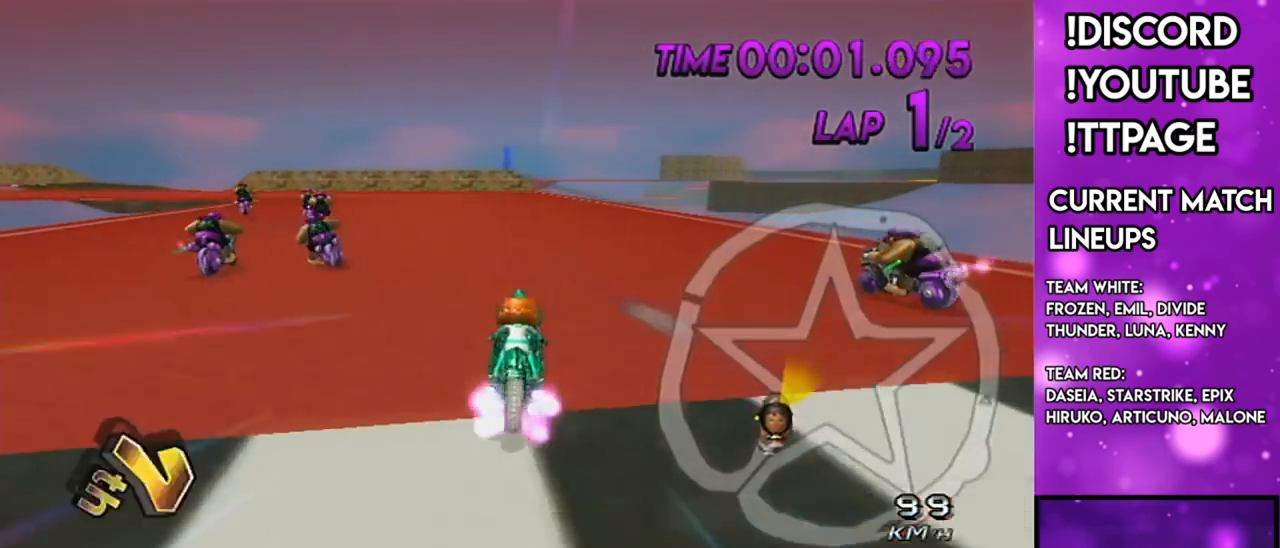
{"buttons": ["A", "R1"], "left_stick": "right", "right_stick": "center", "events": [[350, "right_stick", "left"], [417, "left_stick", "right"], [417, "right_stick", "center"]]}
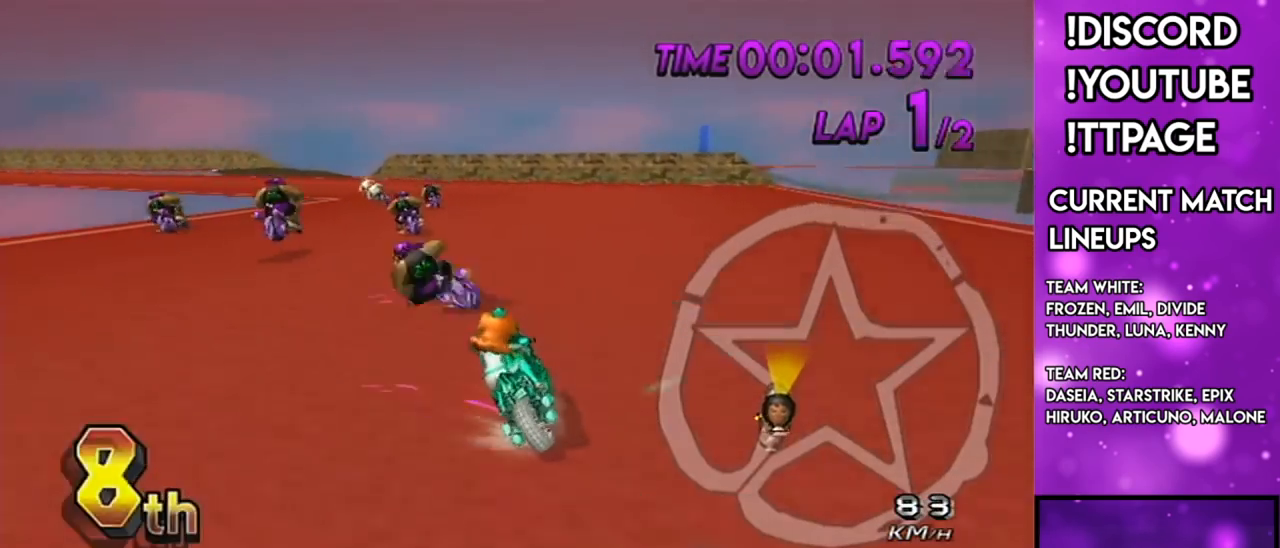
{"buttons": ["A", "R1"], "left_stick": "right", "right_stick": "center", "events": []}
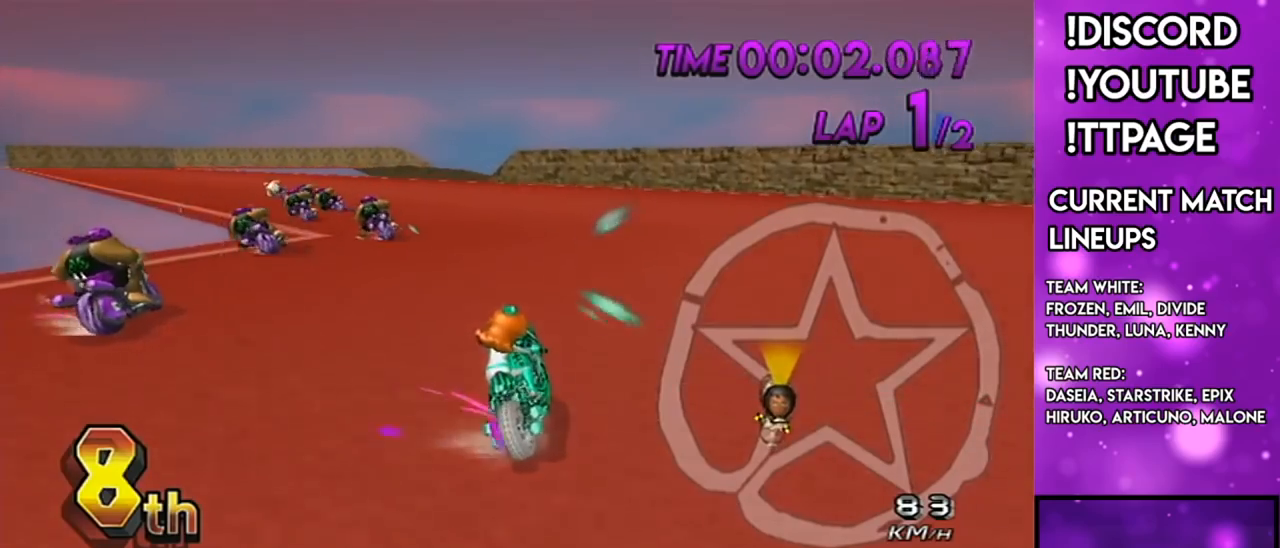
{"buttons": ["A", "R1"], "left_stick": "up-left", "right_stick": "center", "events": [[167, "left_stick", "up-left"]]}
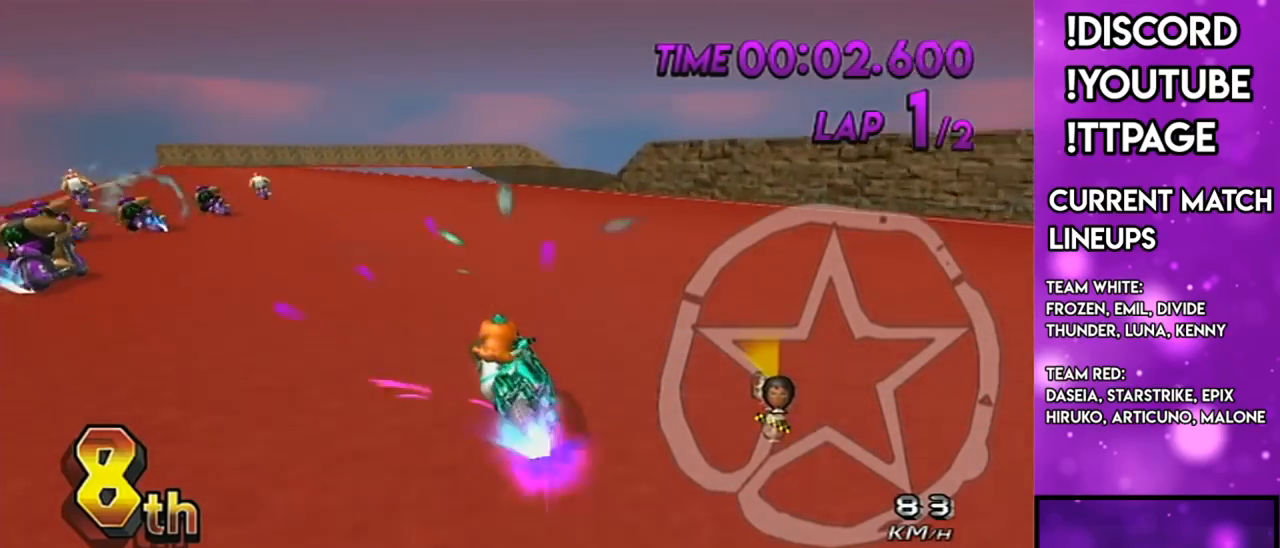
{"buttons": ["A"], "left_stick": "right", "right_stick": "center", "events": [[134, "right_stick", "left"], [184, "left_stick", "left"], [184, "right_stick", "center"], [217, "DPAD_UP", "down"], [217, "R1", "up"], [251, "DPAD_LEFT", "down"], [351, "DPAD_LEFT", "up"], [351, "DPAD_UP", "up"], [351, "R1", "down"], [384, "R1", "up"], [384, "left_stick", "right"]]}
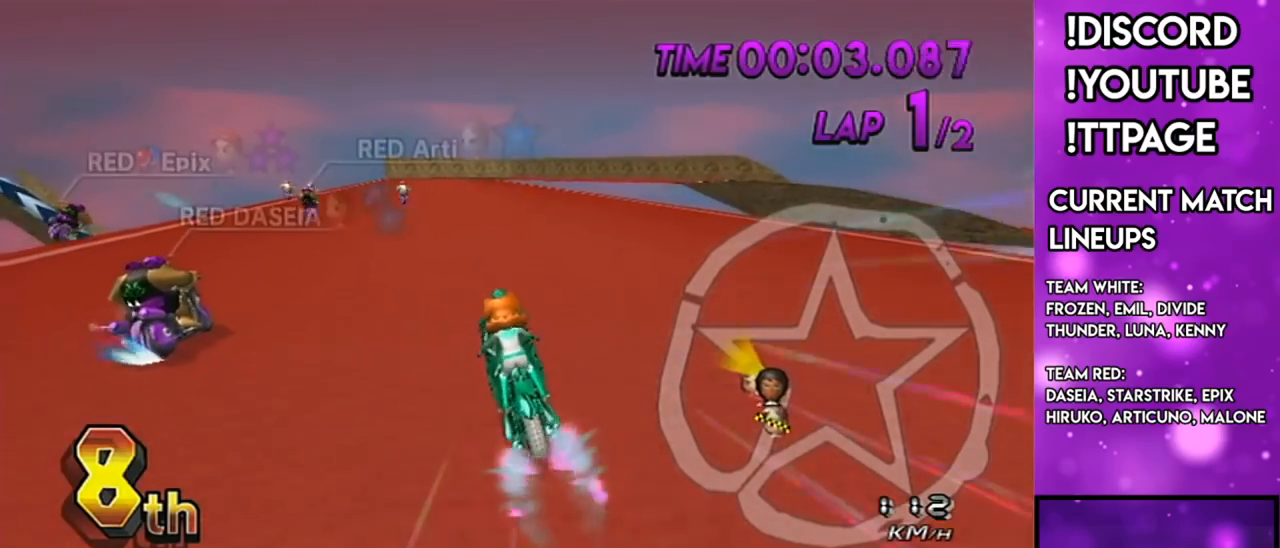
{"buttons": ["A"], "left_stick": "center", "right_stick": "center", "events": [[17, "left_stick", "center"]]}
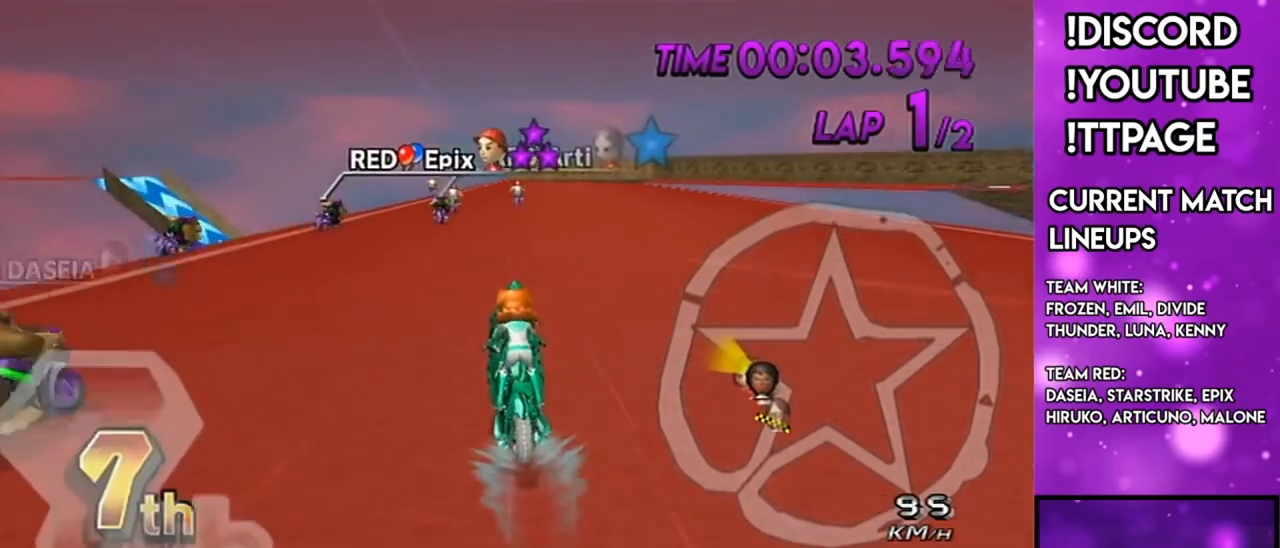
{"buttons": ["A", "R1"], "left_stick": "center", "right_stick": "center", "events": [[217, "R1", "down"]]}
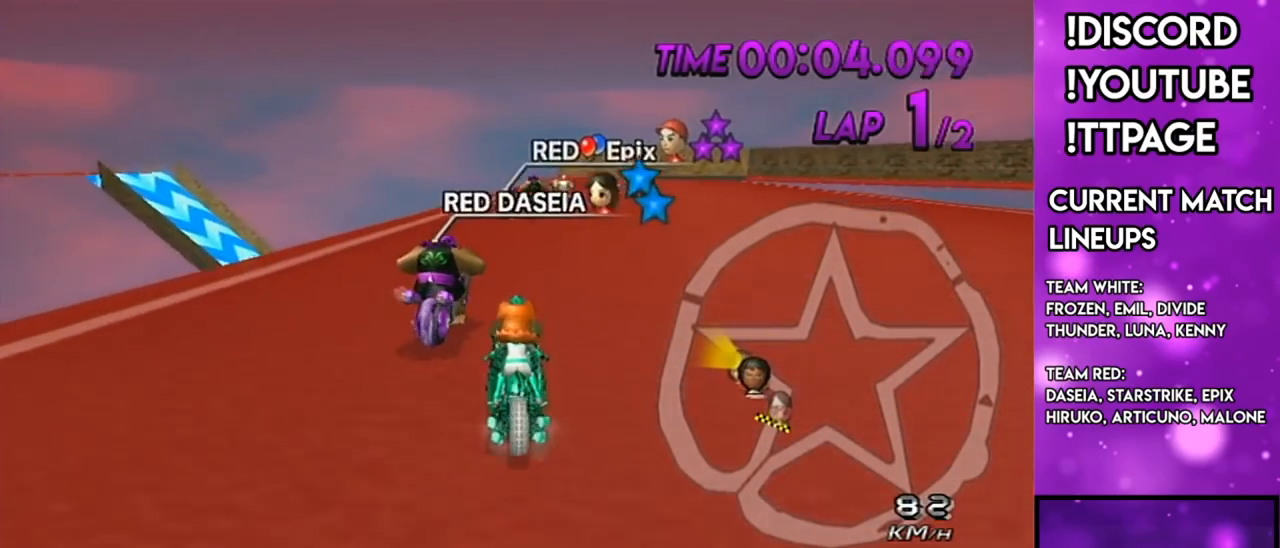
{"buttons": ["A"], "left_stick": "center", "right_stick": "center", "events": [[83, "R1", "up"], [167, "R1", "down"], [467, "R1", "up"]]}
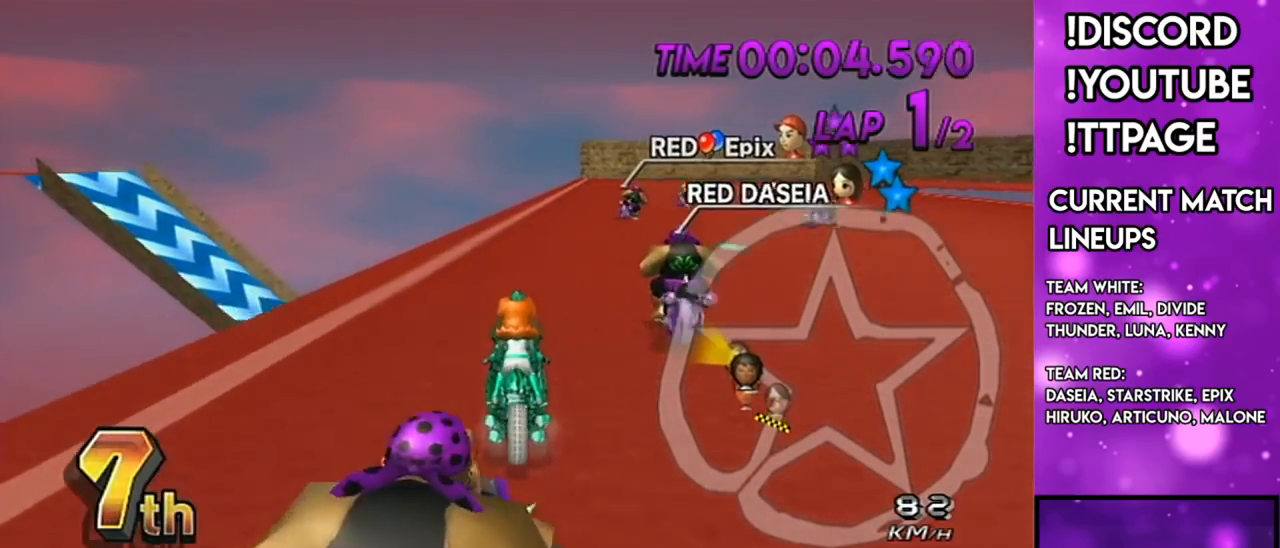
{"buttons": ["A", "R1"], "left_stick": "left", "right_stick": "center", "events": [[34, "R1", "down"], [217, "left_stick", "up-right"], [501, "left_stick", "left"]]}